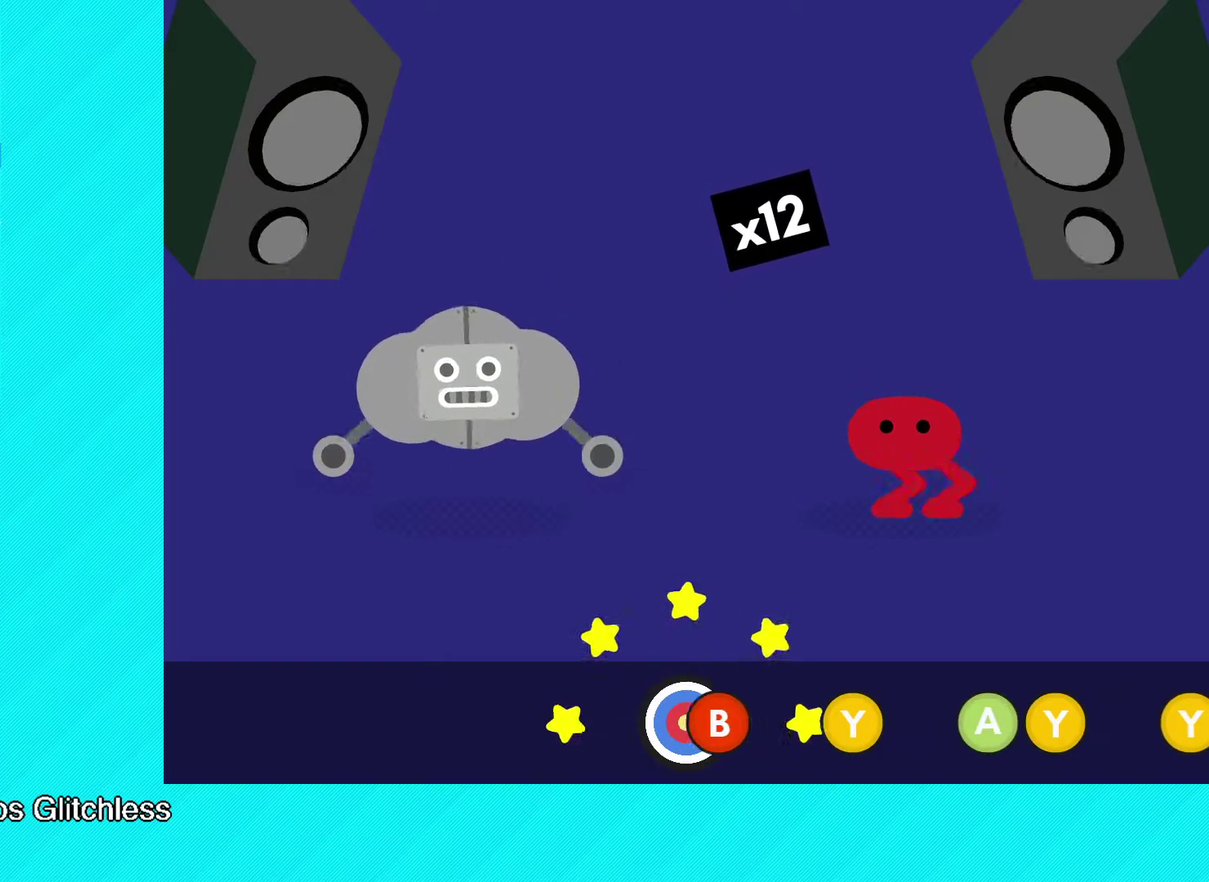
Gameplay with a controller (Xbox layout); each line is a JSON object with the inputs held at the frame after it. "events" lists button and stick changes between this image and that frame as [ms after this image, input, new state], when the widget could be followed in between. Not read: R3 right_stick.
{"buttons": ["Y"], "left_stick": "center", "events": [[67, "B", "down"], [150, "B", "up"], [483, "Y", "down"]]}
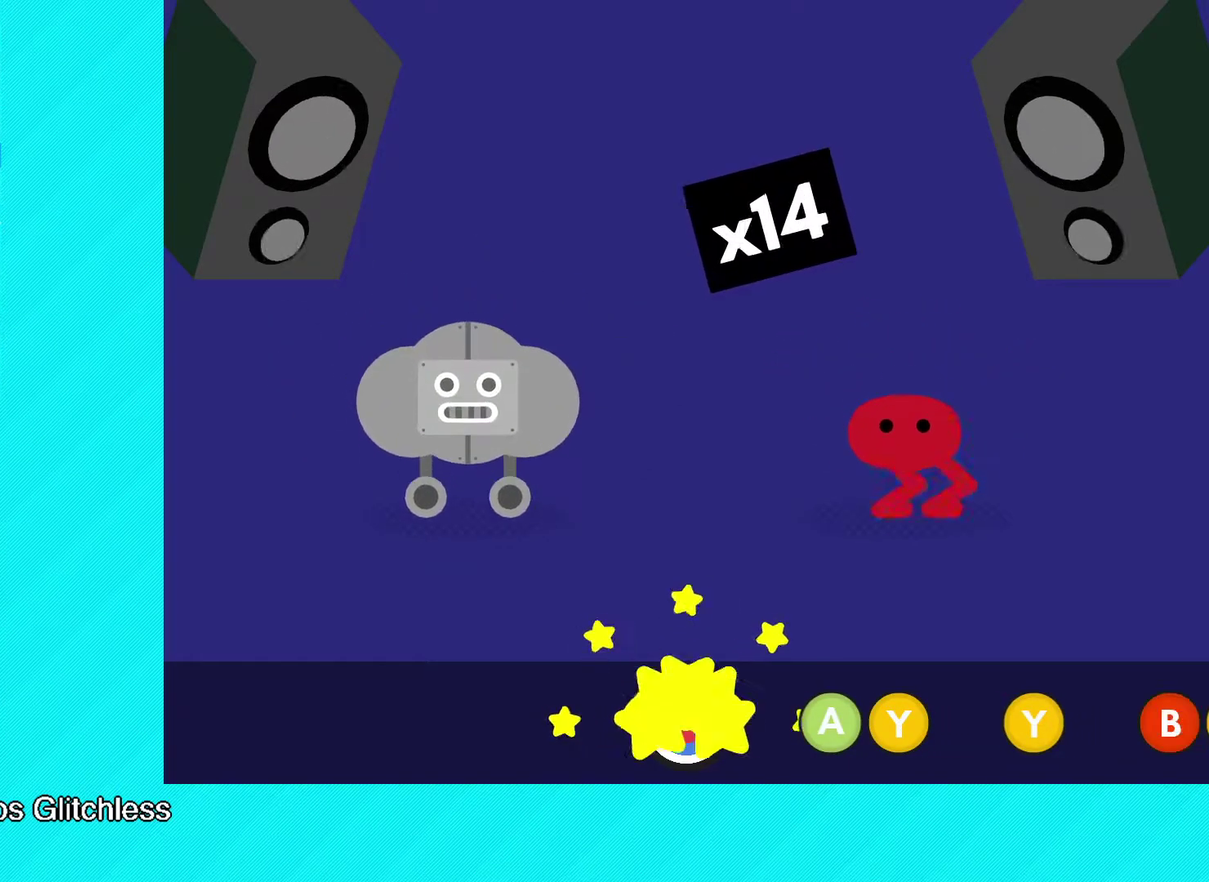
{"buttons": ["A"], "left_stick": "center", "events": [[67, "Y", "up"], [433, "A", "down"]]}
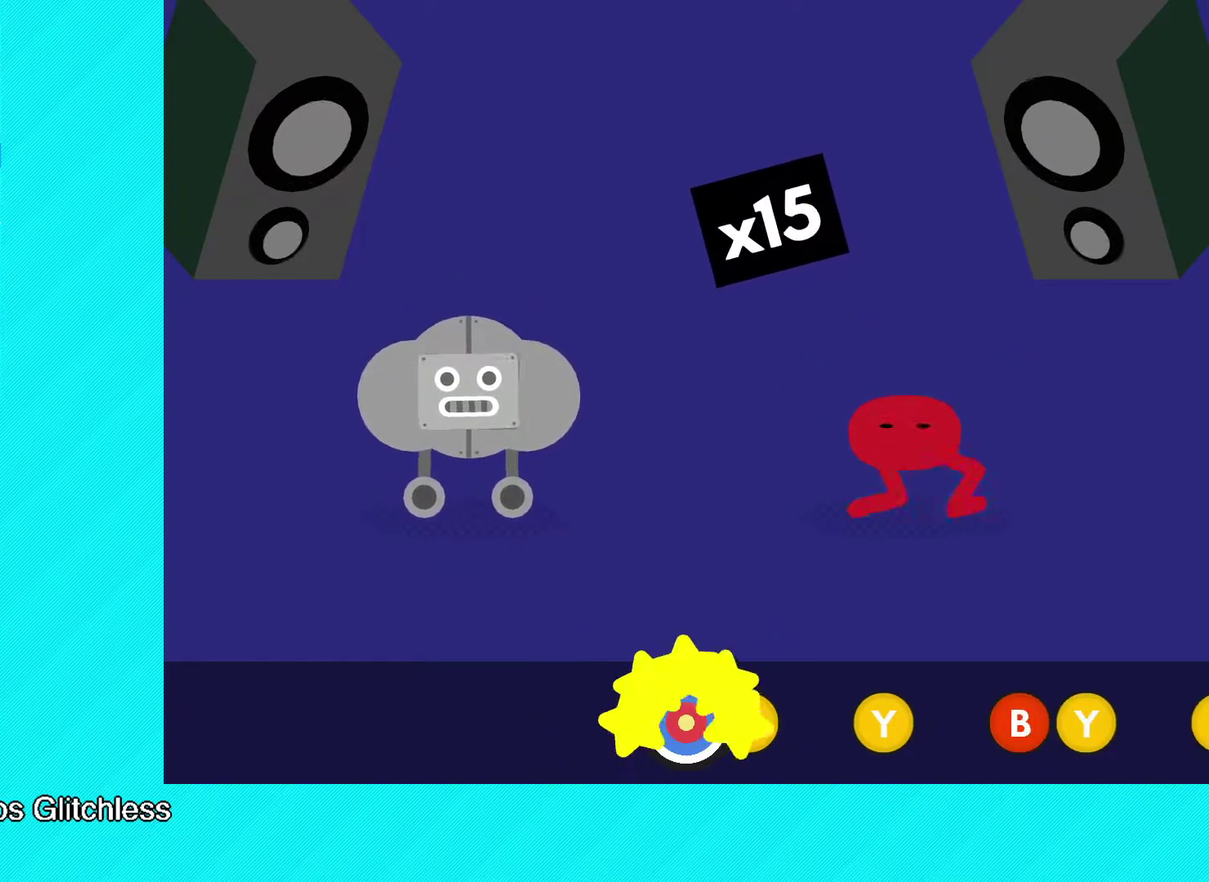
{"buttons": [], "left_stick": "center", "events": [[17, "A", "up"], [100, "Y", "down"], [200, "Y", "up"]]}
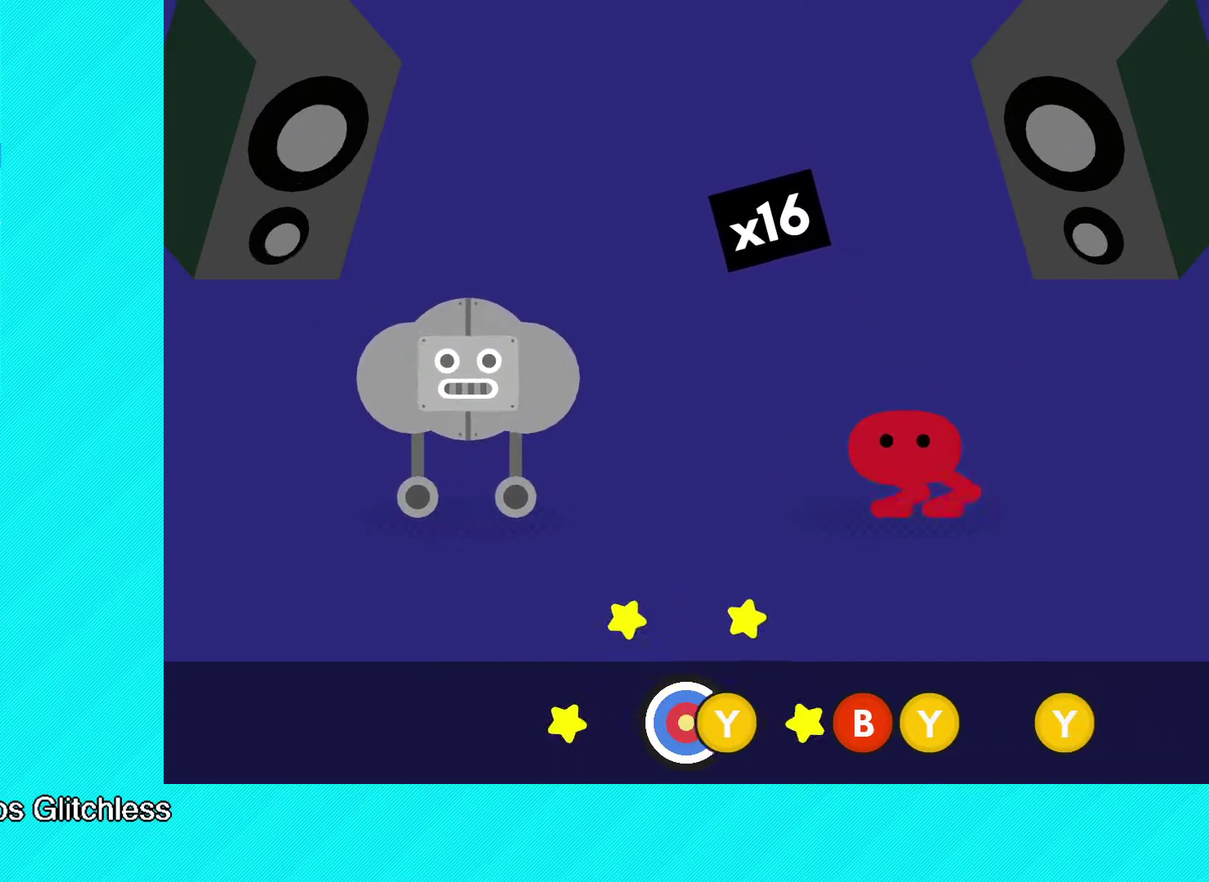
{"buttons": [], "left_stick": "center", "events": [[100, "Y", "down"], [183, "Y", "up"]]}
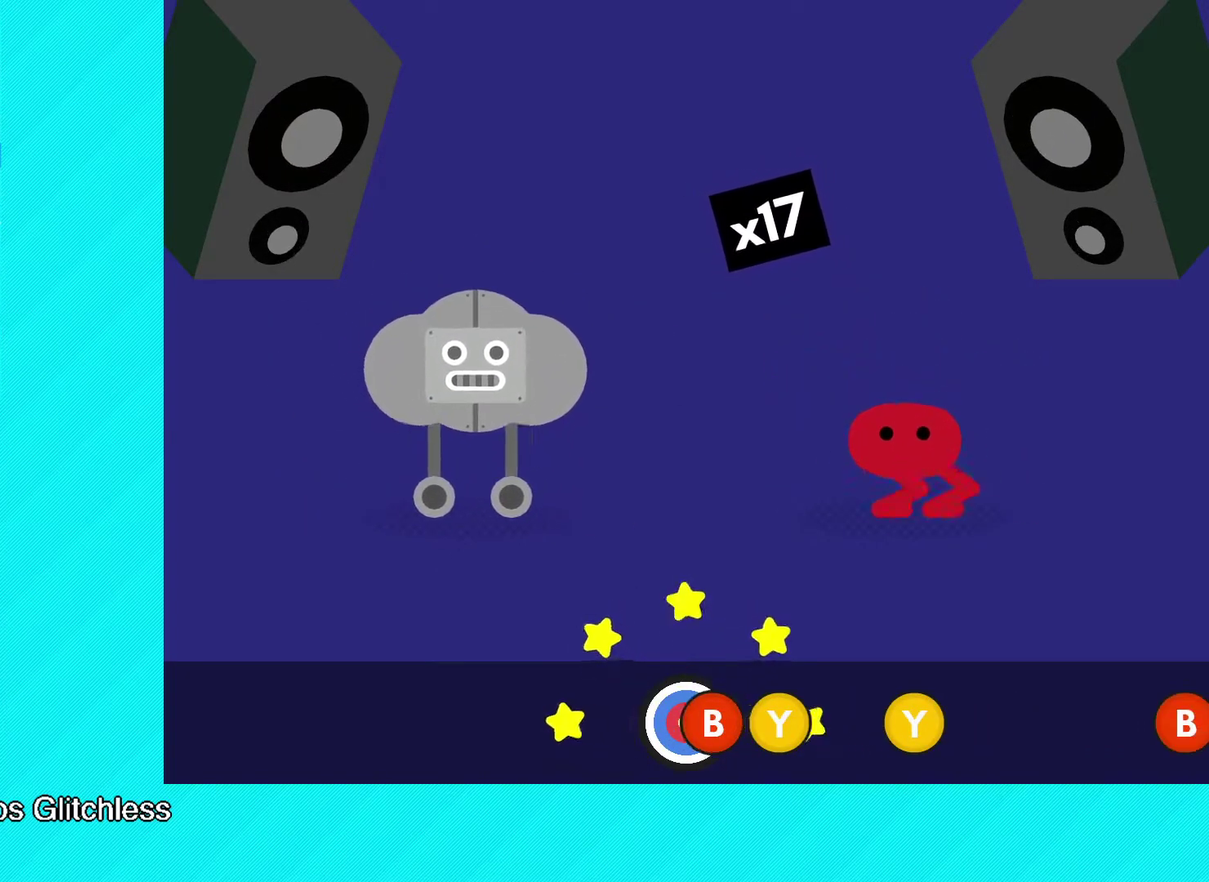
{"buttons": [], "left_stick": "center", "events": [[67, "B", "down"], [150, "B", "up"], [233, "Y", "down"], [317, "Y", "up"]]}
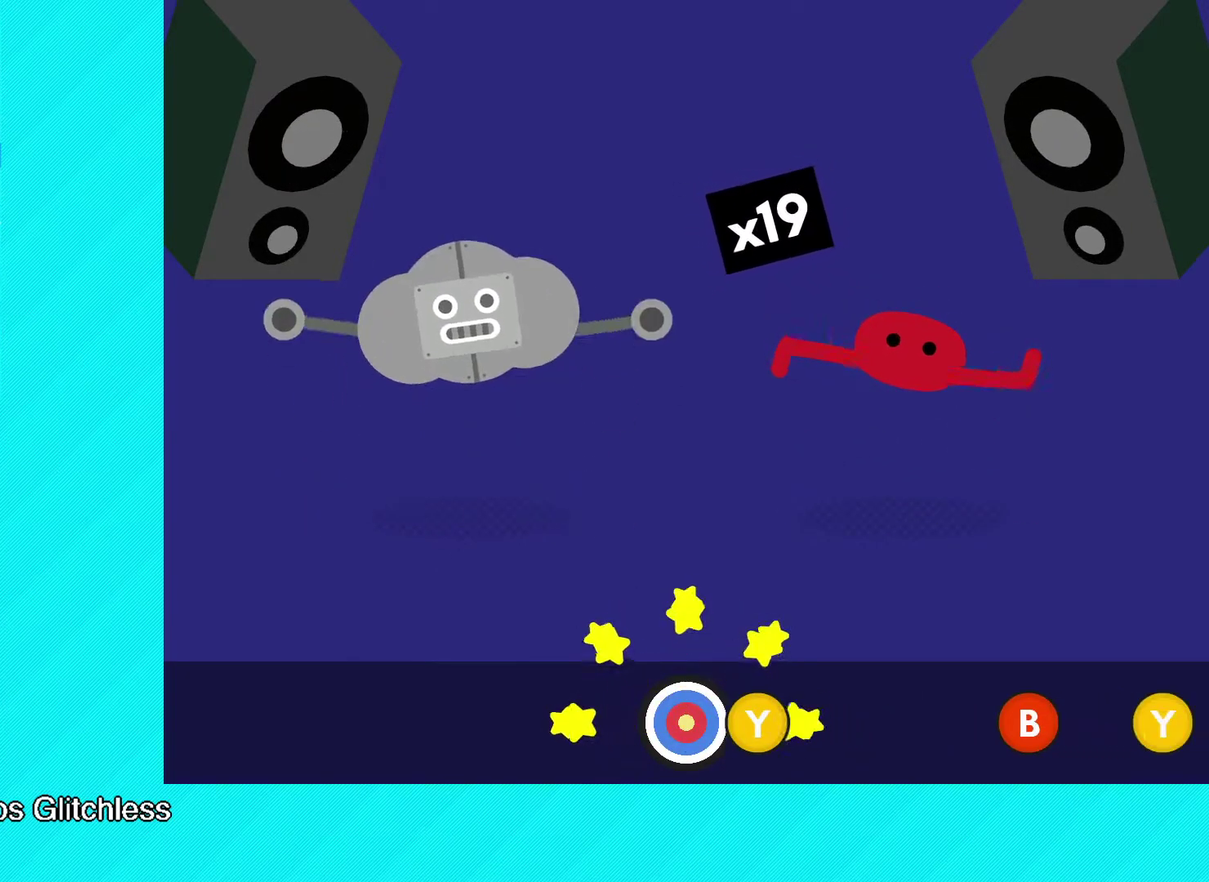
{"buttons": [], "left_stick": "center", "events": [[183, "Y", "down"], [250, "Y", "up"]]}
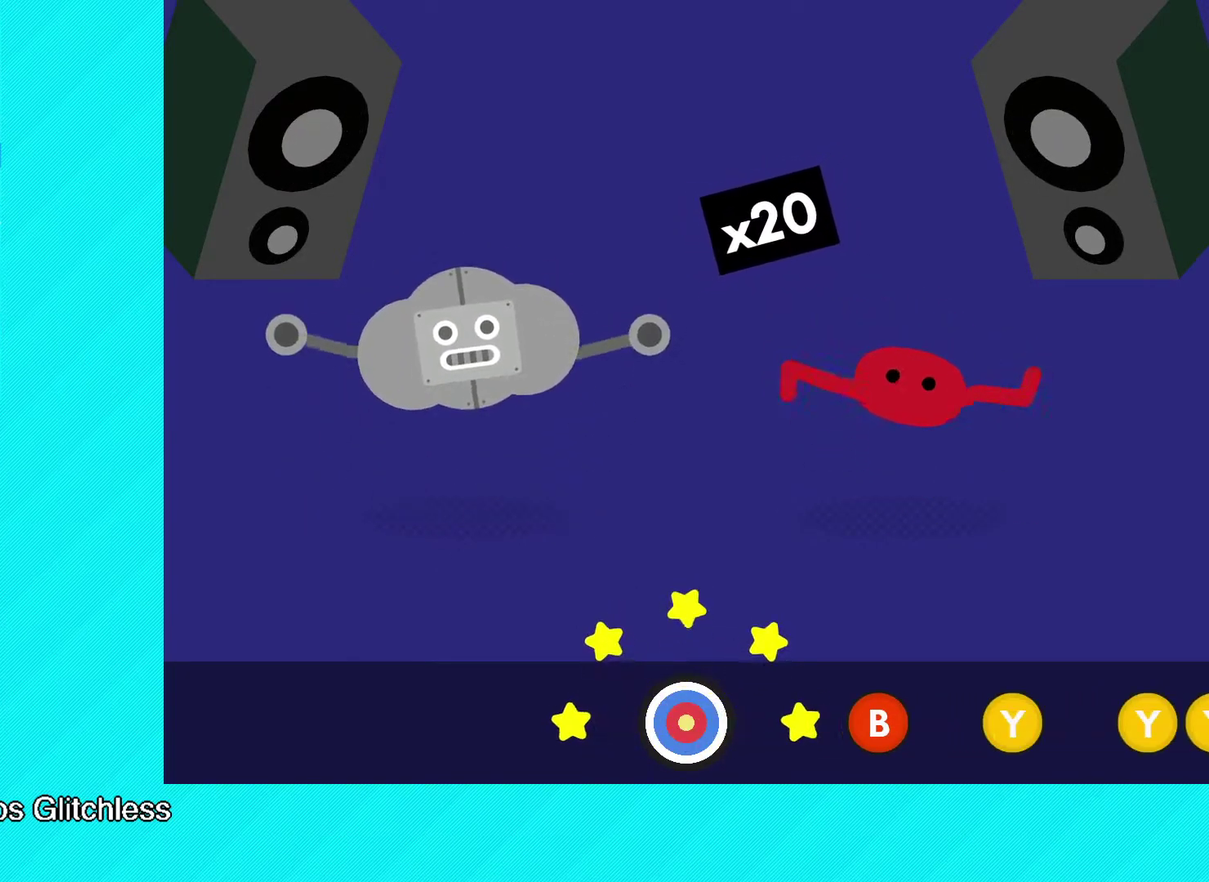
{"buttons": [], "left_stick": "center", "events": []}
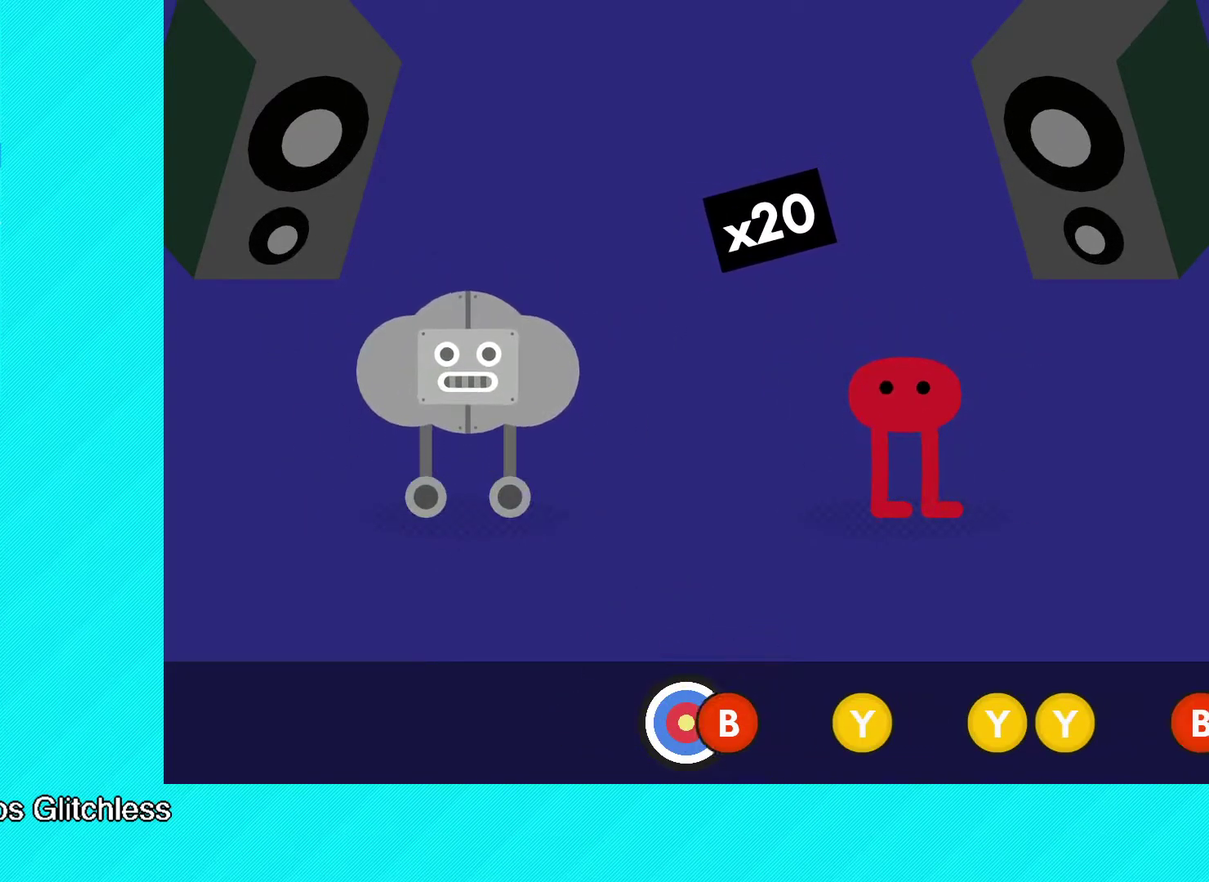
{"buttons": ["Y"], "left_stick": "center", "events": [[50, "B", "down"], [133, "B", "up"], [500, "Y", "down"]]}
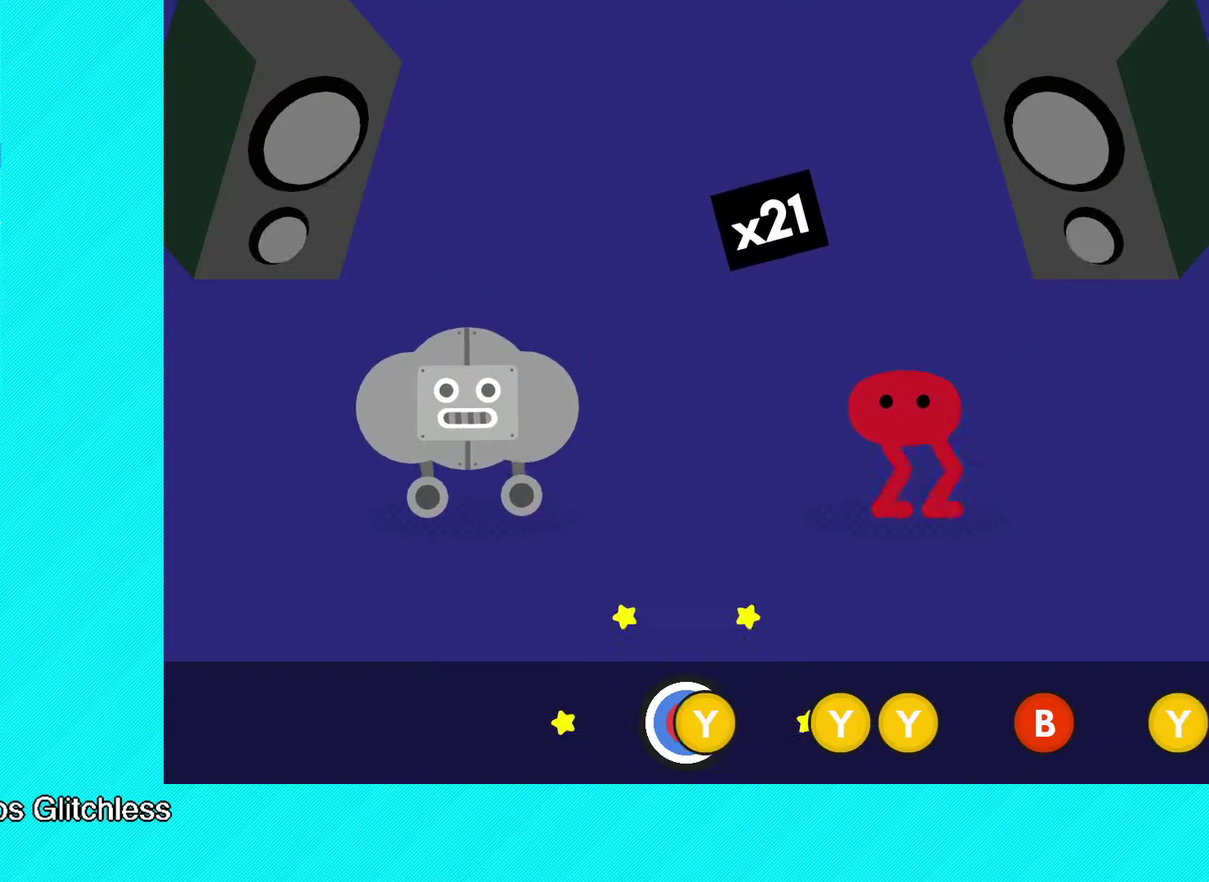
{"buttons": ["Y"], "left_stick": "center", "events": [[83, "Y", "up"], [467, "Y", "down"]]}
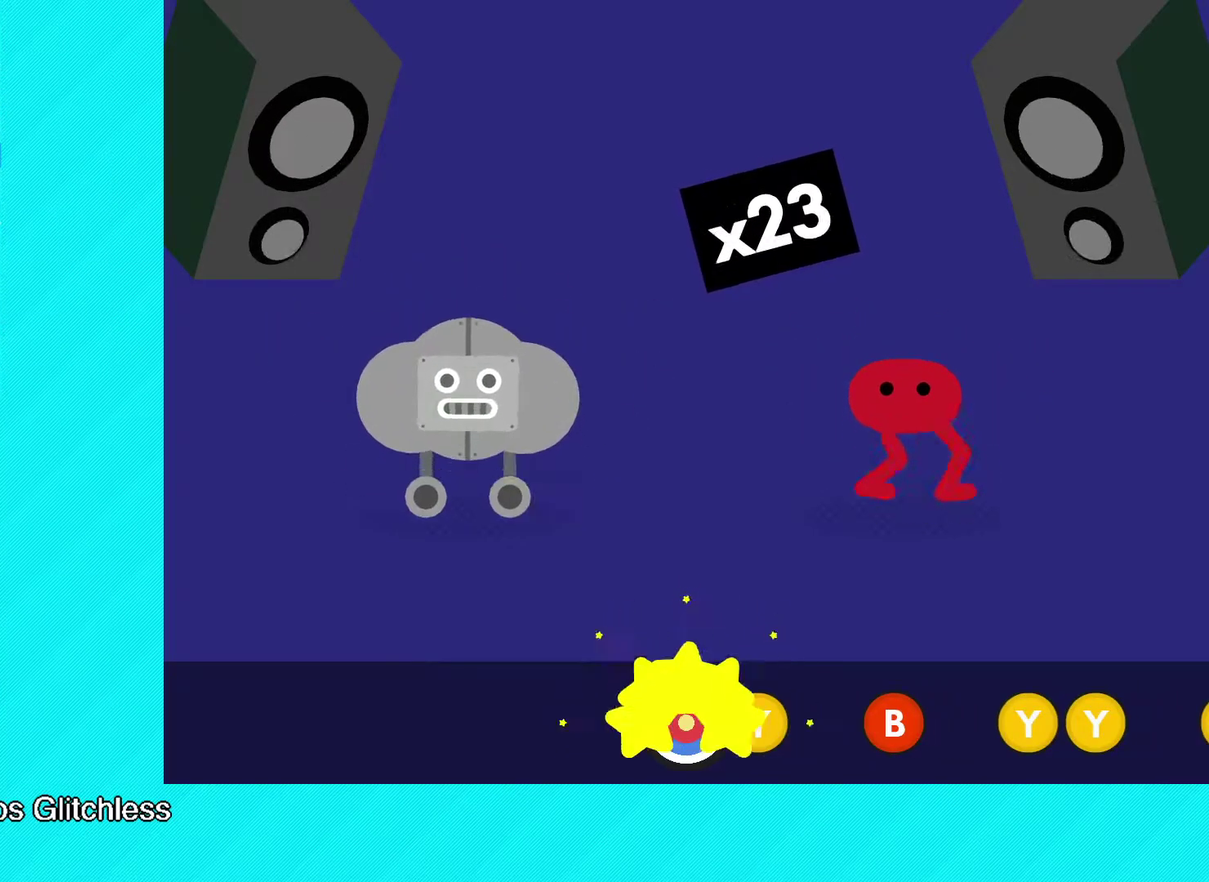
{"buttons": [], "left_stick": "center", "events": [[33, "Y", "up"], [133, "Y", "down"], [200, "Y", "up"]]}
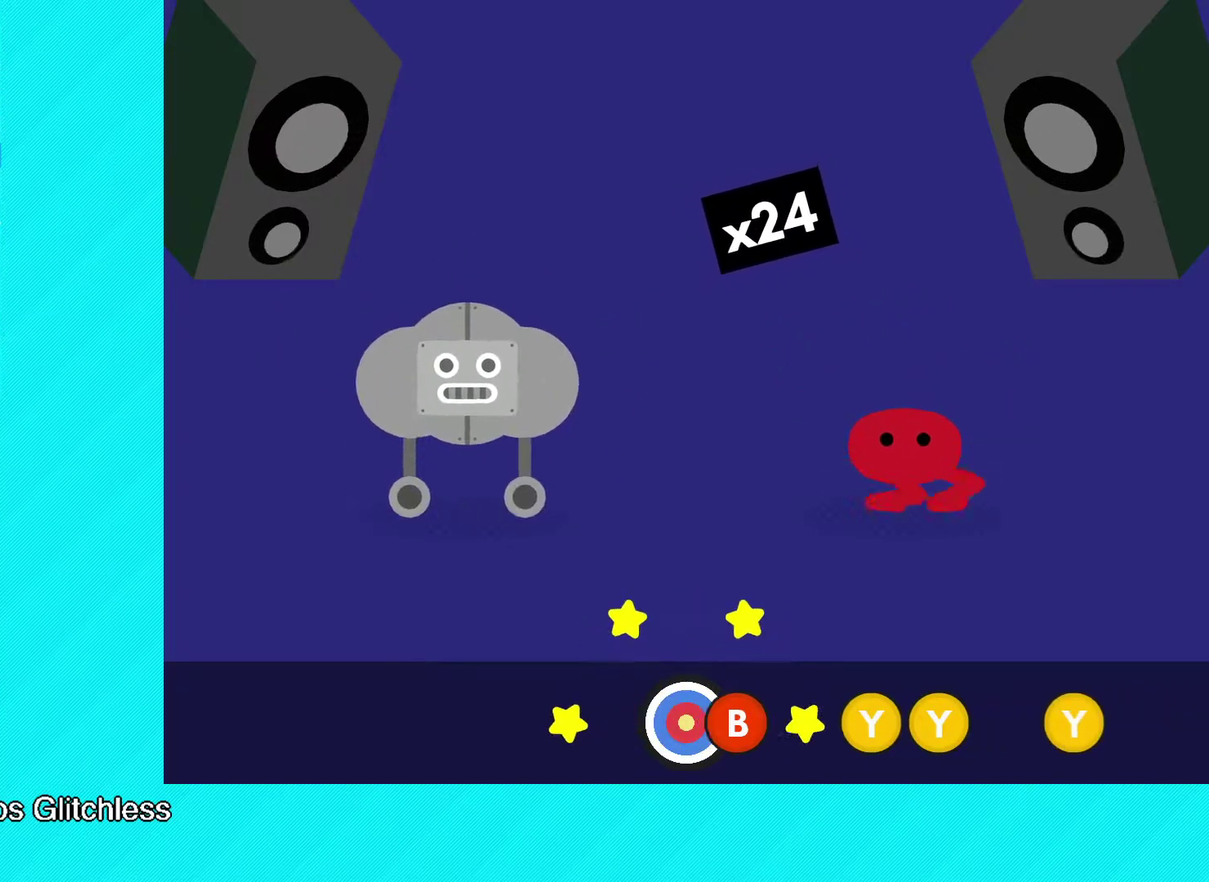
{"buttons": [], "left_stick": "center", "events": [[83, "B", "down"], [183, "B", "up"]]}
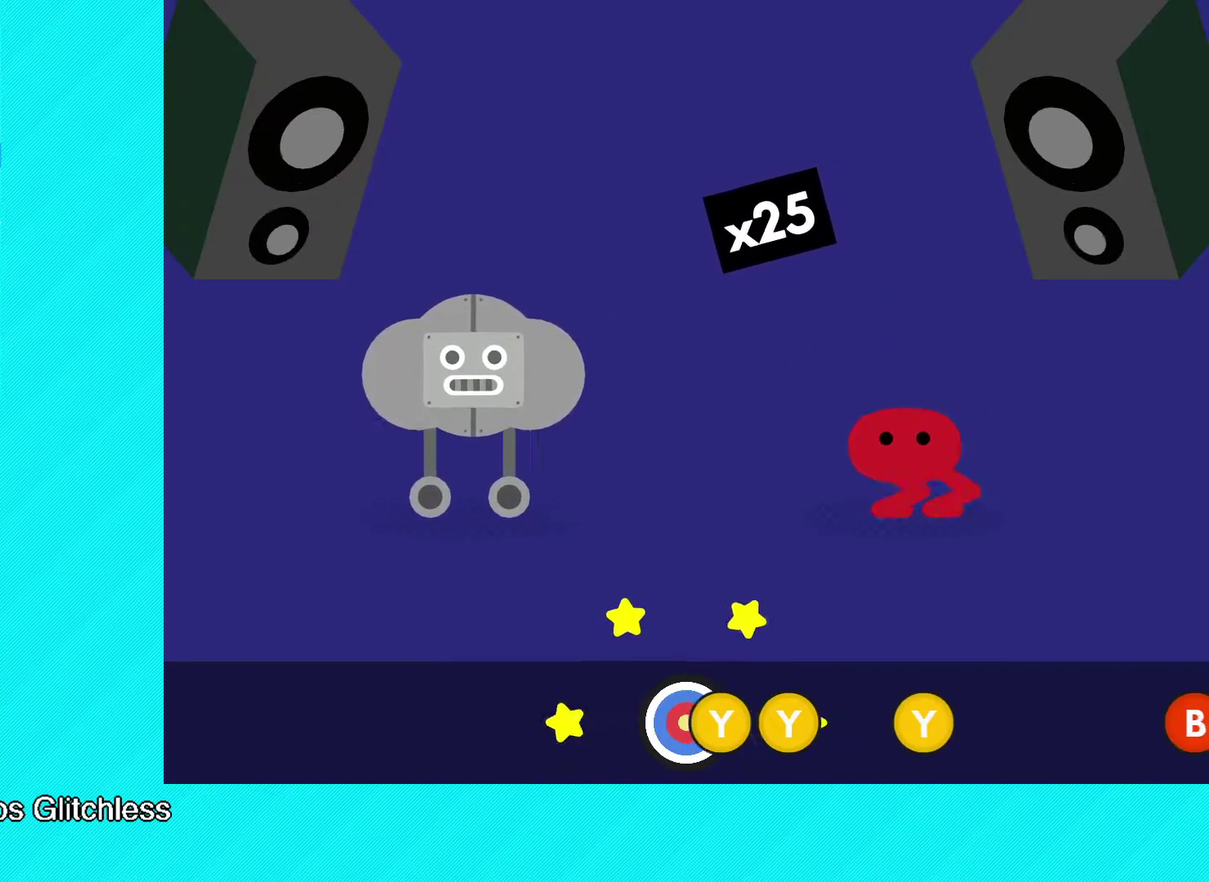
{"buttons": [], "left_stick": "center", "events": [[50, "Y", "down"], [117, "Y", "up"], [217, "Y", "down"], [267, "Y", "up"]]}
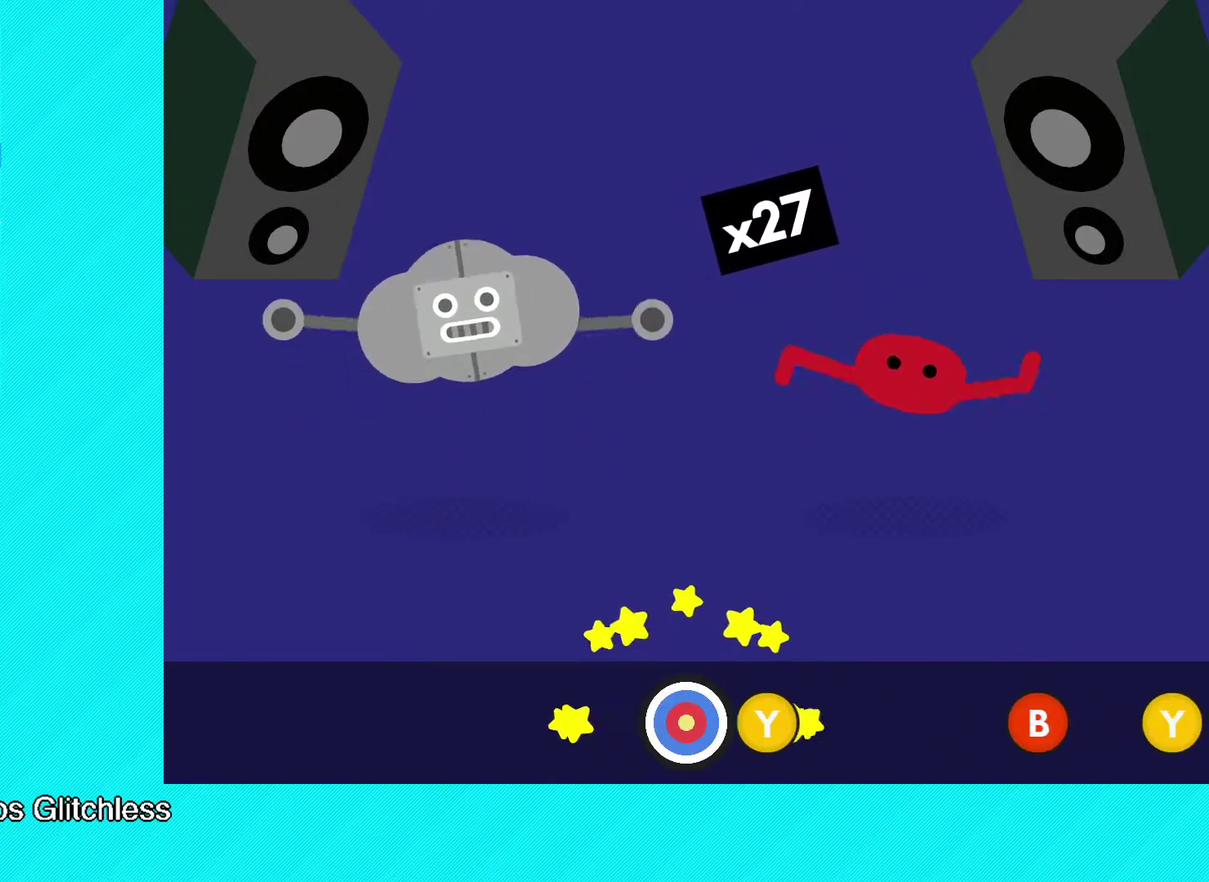
{"buttons": [], "left_stick": "center", "events": [[150, "Y", "down"], [217, "Y", "up"]]}
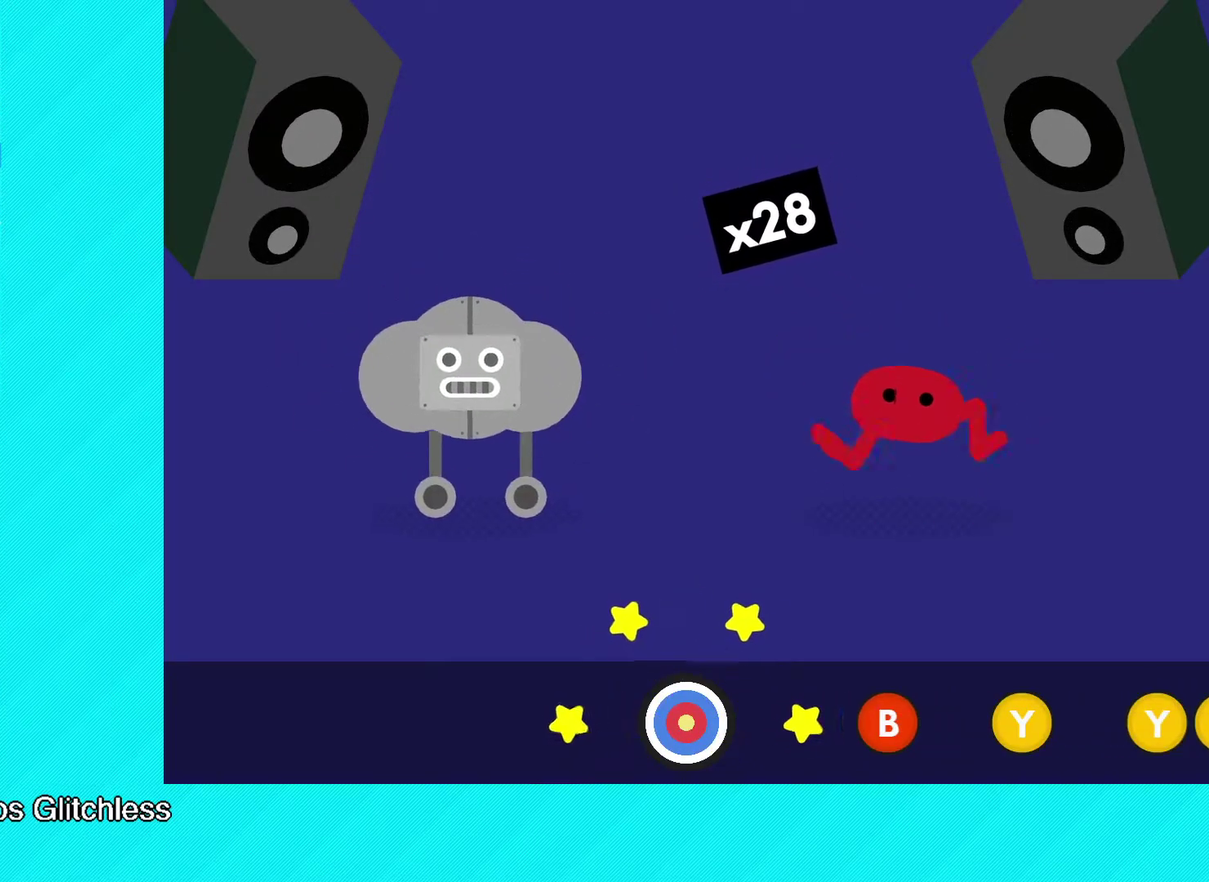
{"buttons": [], "left_stick": "center", "events": []}
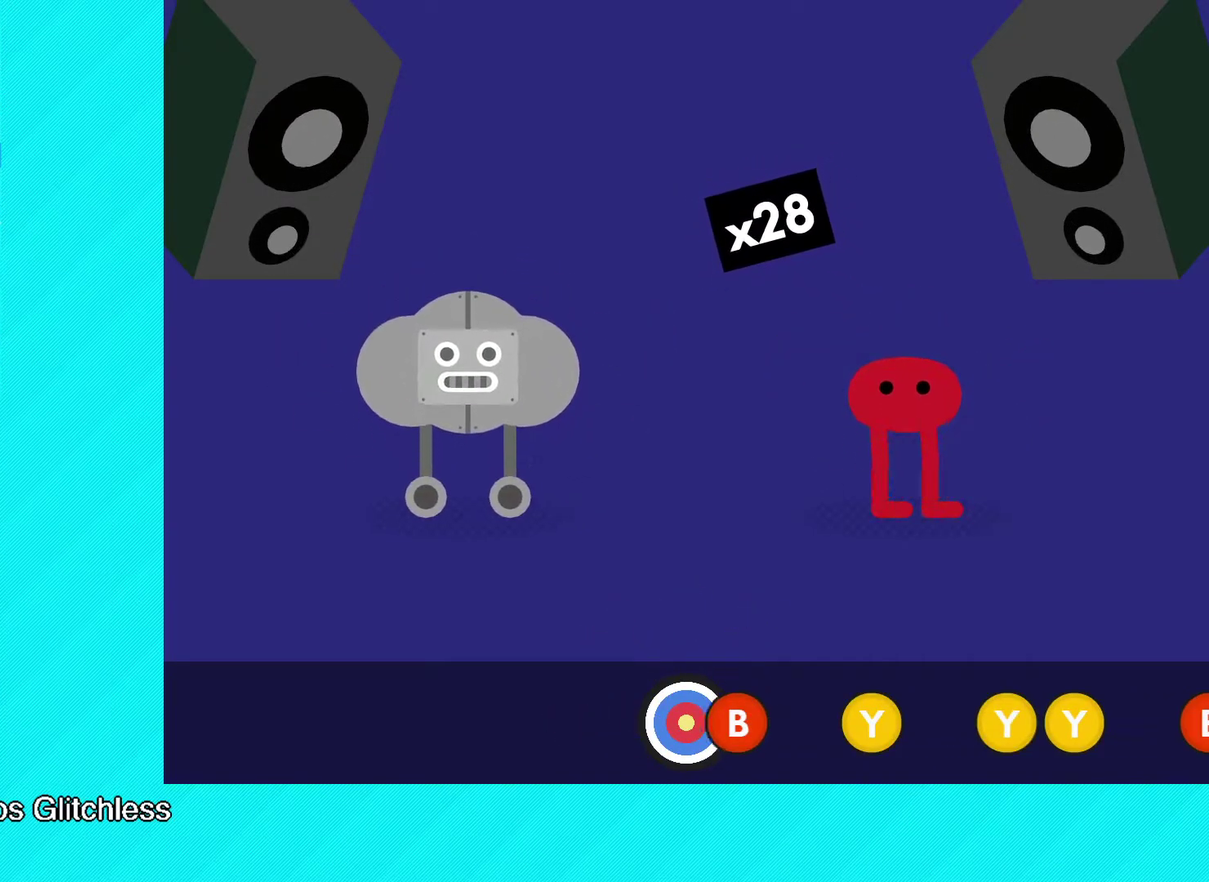
{"buttons": [], "left_stick": "center", "events": [[100, "B", "down"], [183, "B", "up"]]}
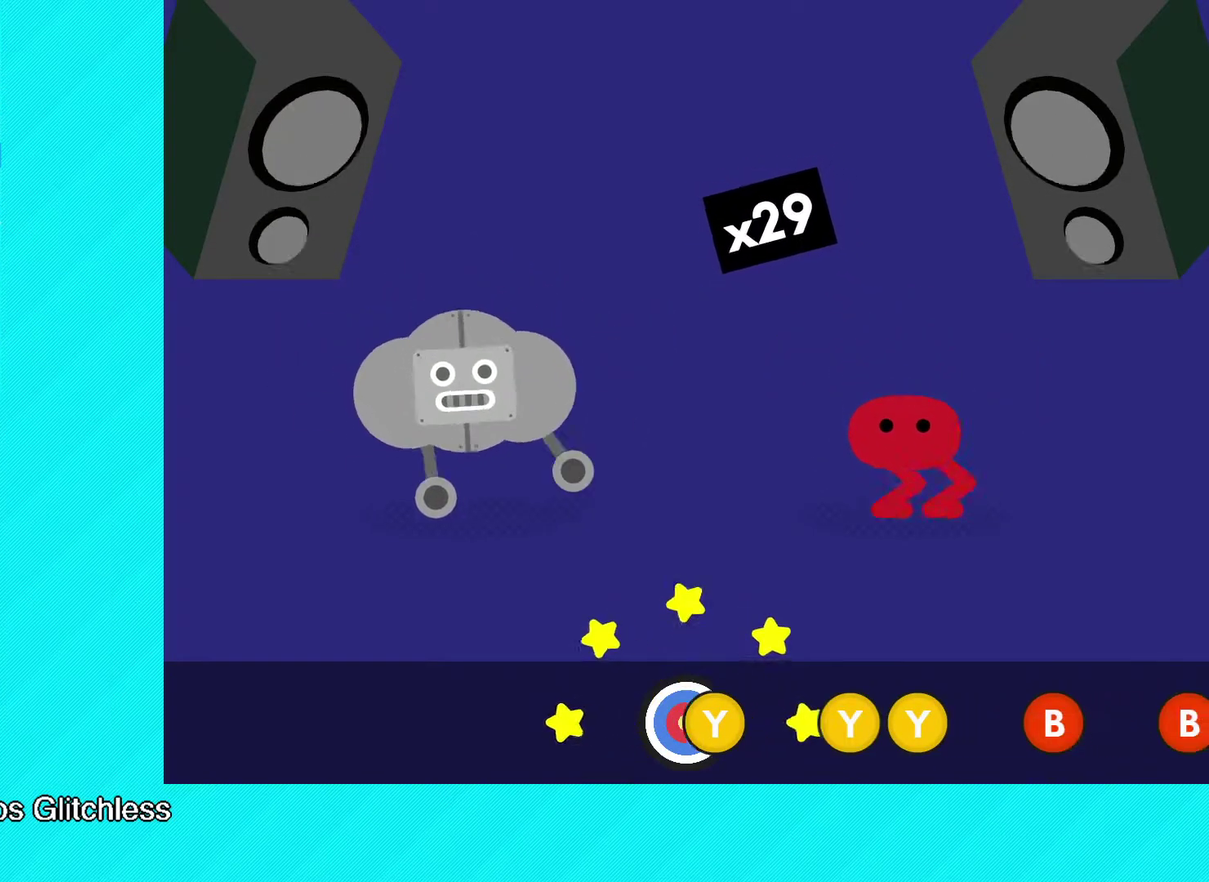
{"buttons": ["Y"], "left_stick": "center", "events": [[17, "Y", "down"], [100, "Y", "up"], [500, "Y", "down"]]}
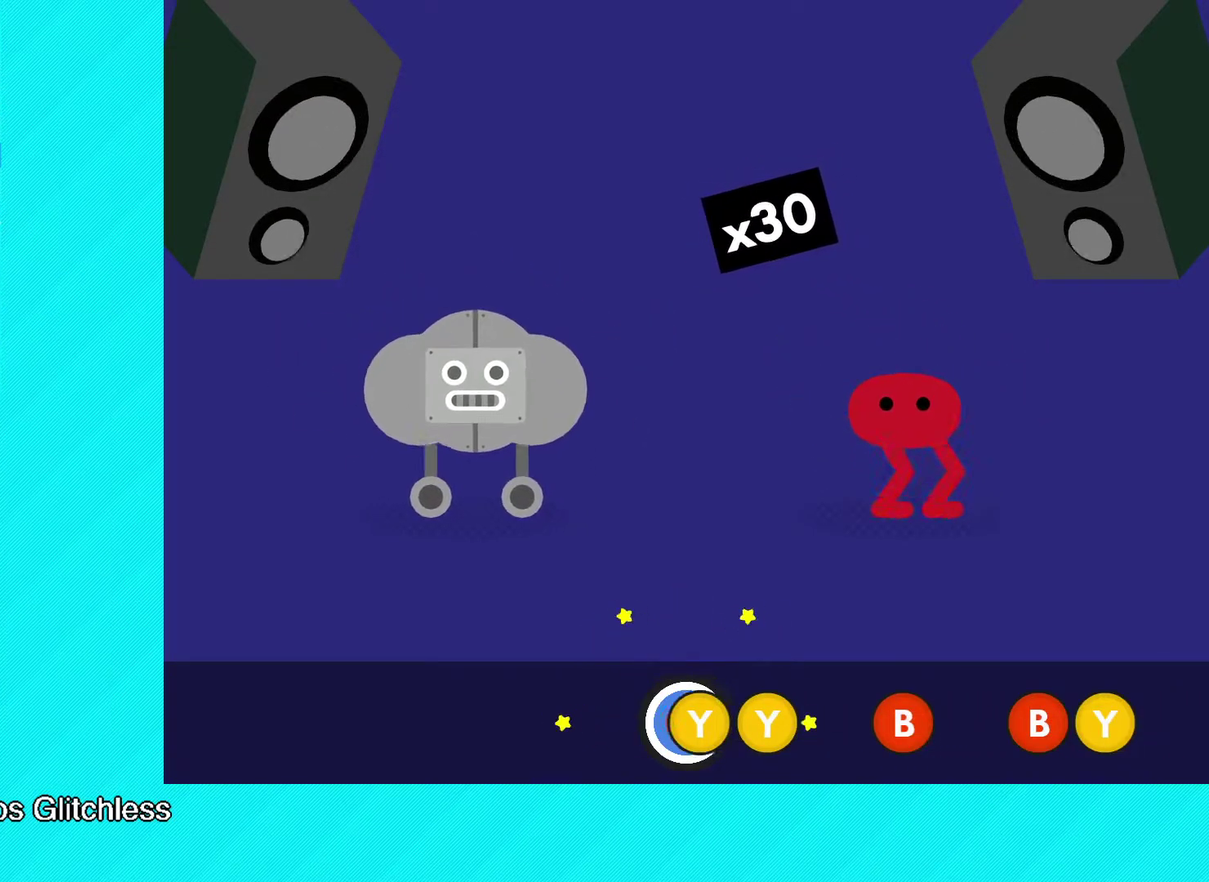
{"buttons": [], "left_stick": "center", "events": [[83, "Y", "up"], [183, "Y", "down"], [250, "Y", "up"]]}
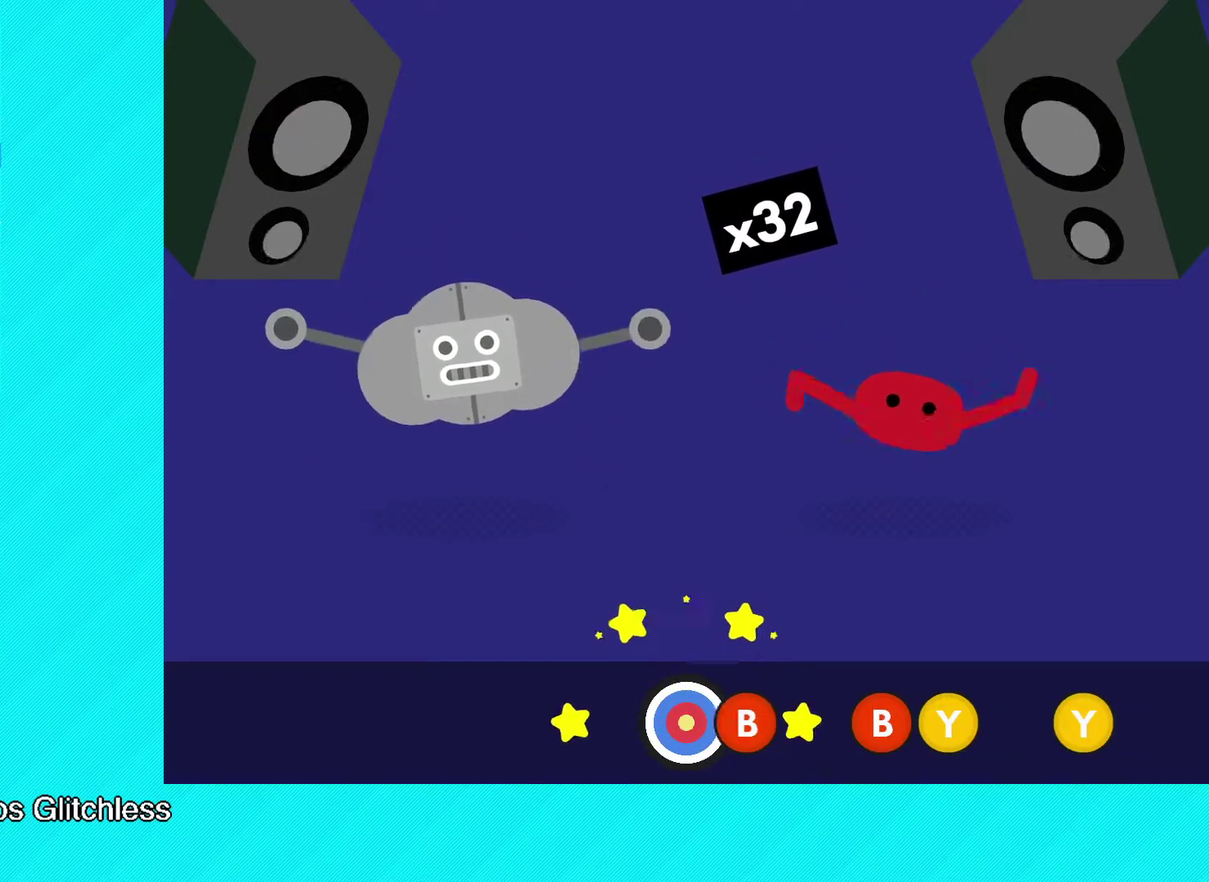
{"buttons": [], "left_stick": "center", "events": [[133, "B", "down"], [217, "B", "up"]]}
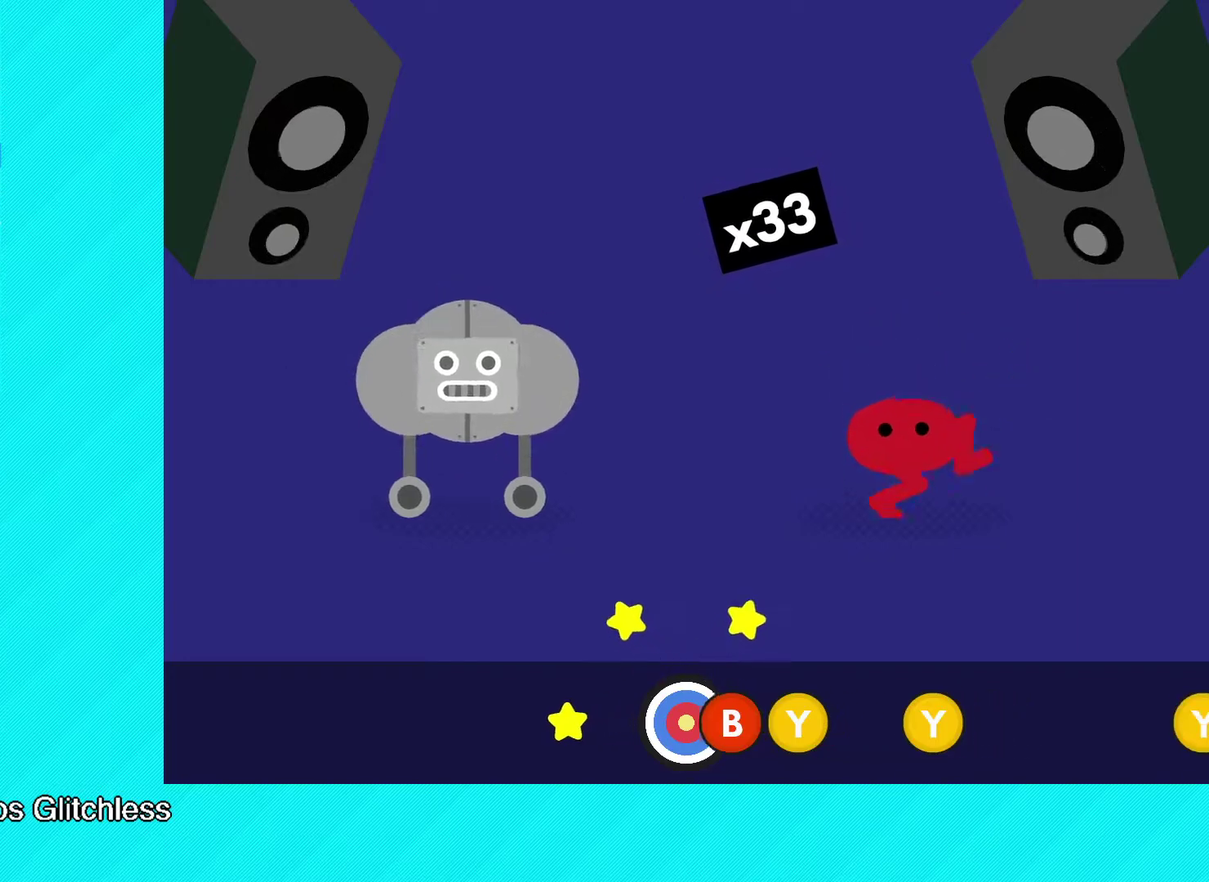
{"buttons": [], "left_stick": "center", "events": [[83, "B", "down"], [150, "B", "up"]]}
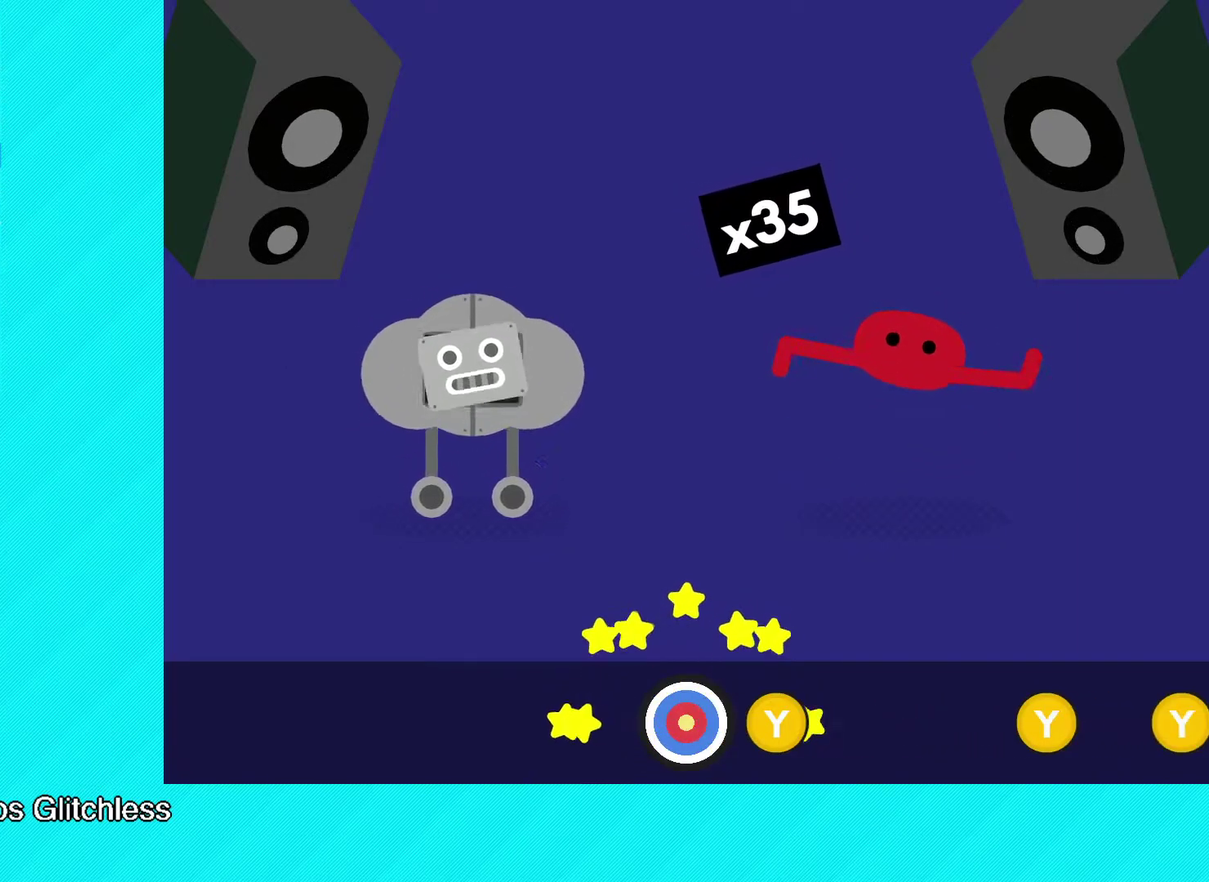
{"buttons": [], "left_stick": "center", "events": [[233, "Y", "down"], [300, "Y", "up"]]}
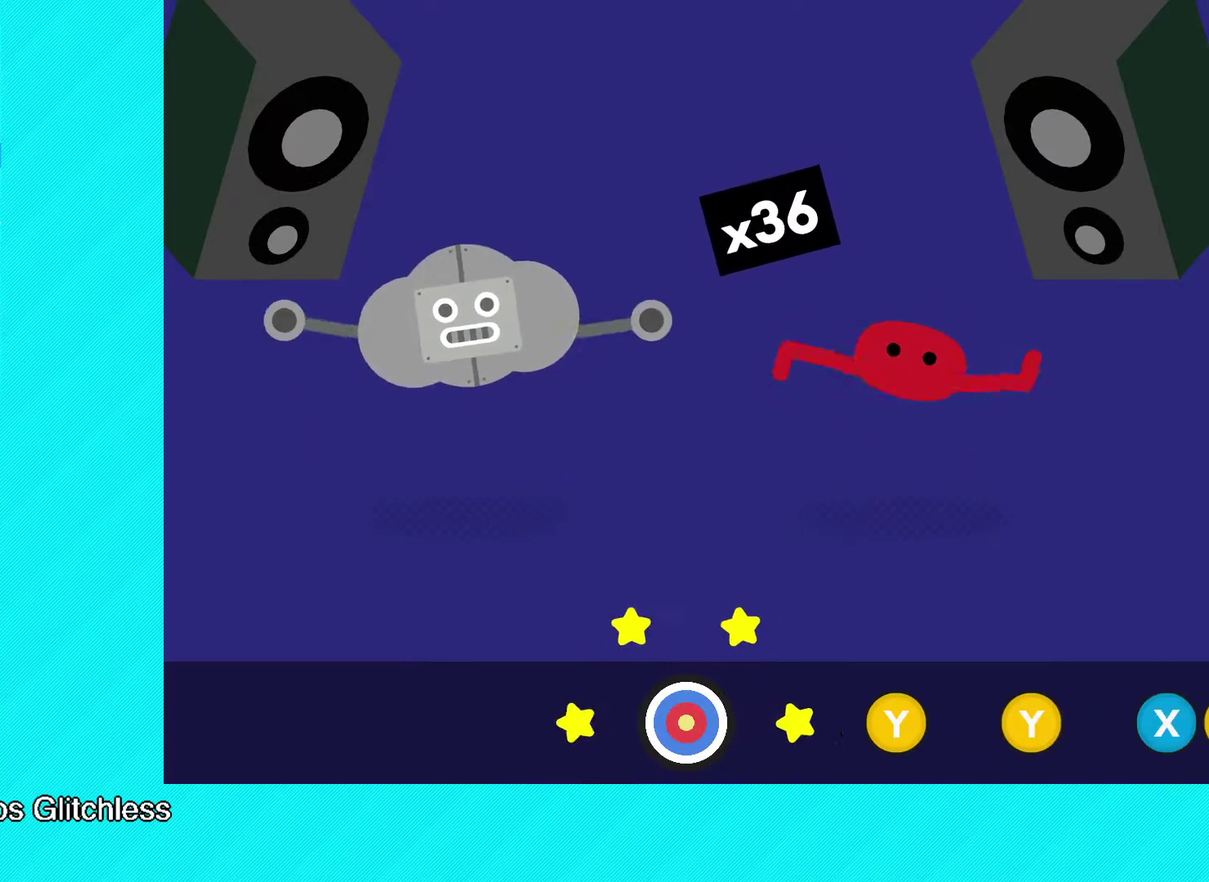
{"buttons": [], "left_stick": "center", "events": []}
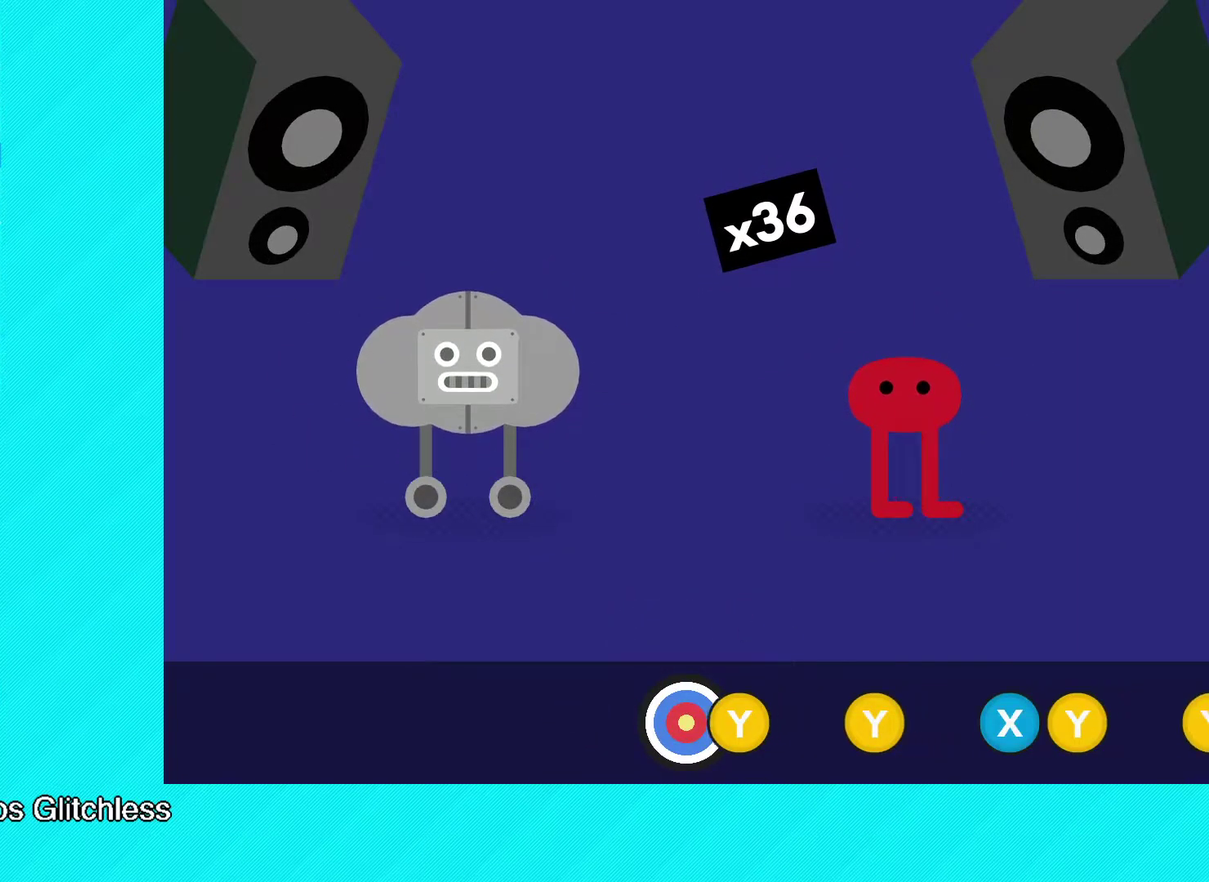
{"buttons": [], "left_stick": "center", "events": [[100, "Y", "down"], [167, "Y", "up"]]}
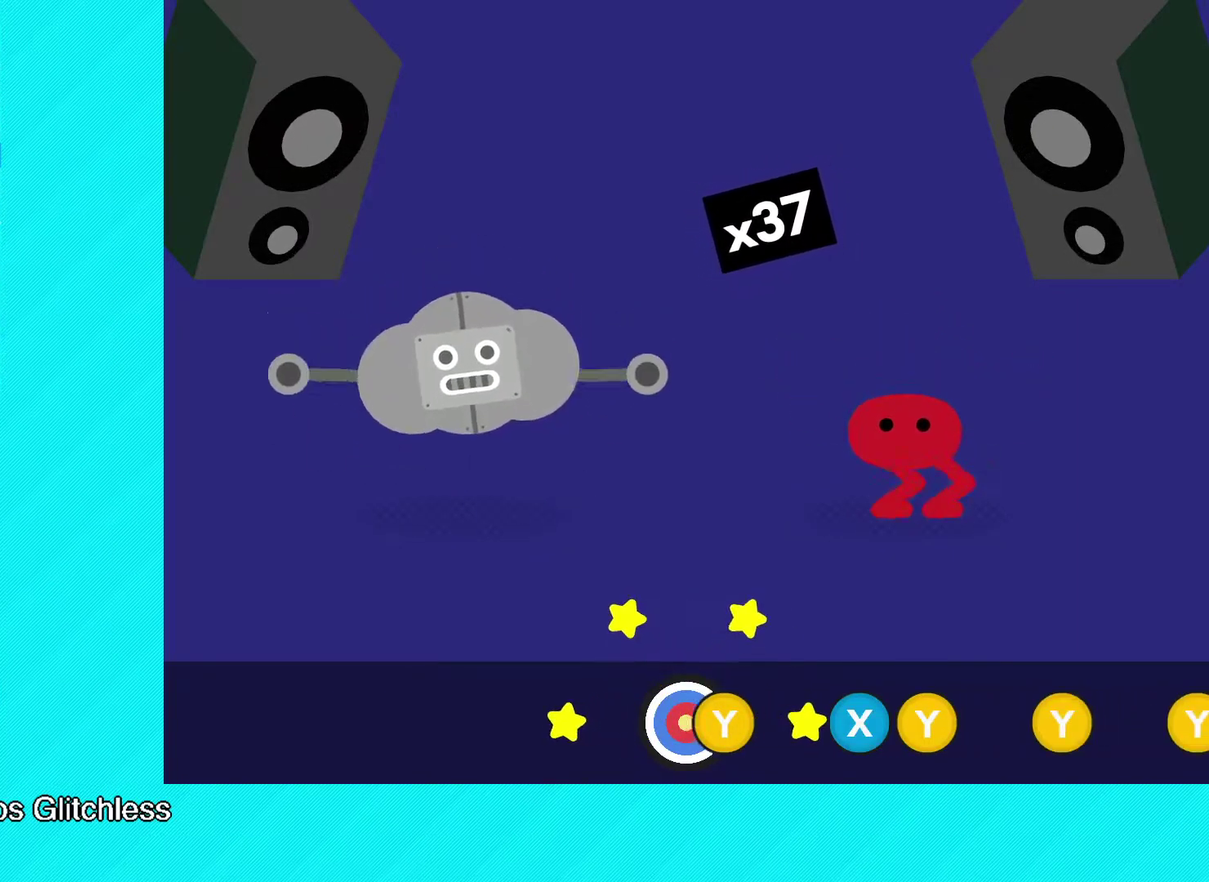
{"buttons": [], "left_stick": "center", "events": [[67, "Y", "down"], [133, "Y", "up"]]}
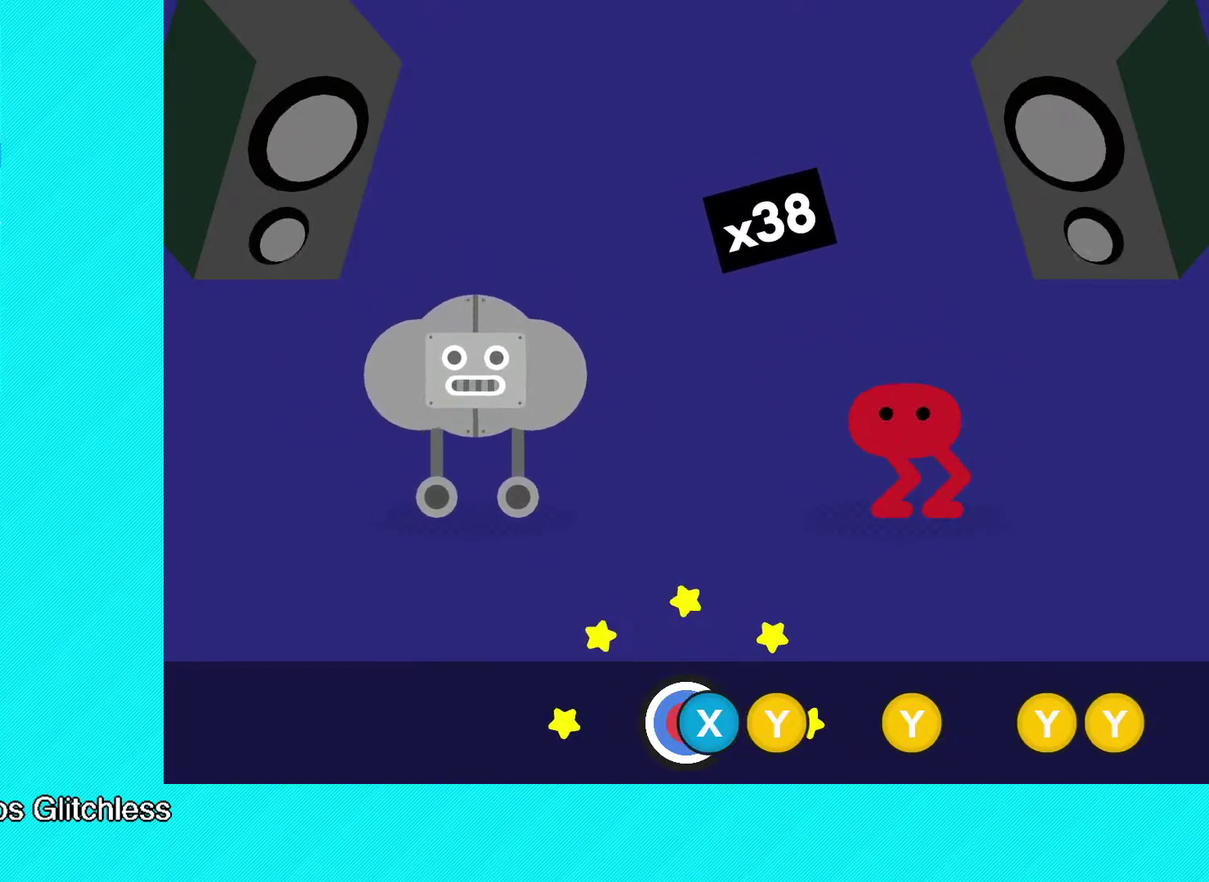
{"buttons": [], "left_stick": "center", "events": [[33, "X", "down"], [100, "X", "up"], [183, "Y", "down"], [267, "Y", "up"]]}
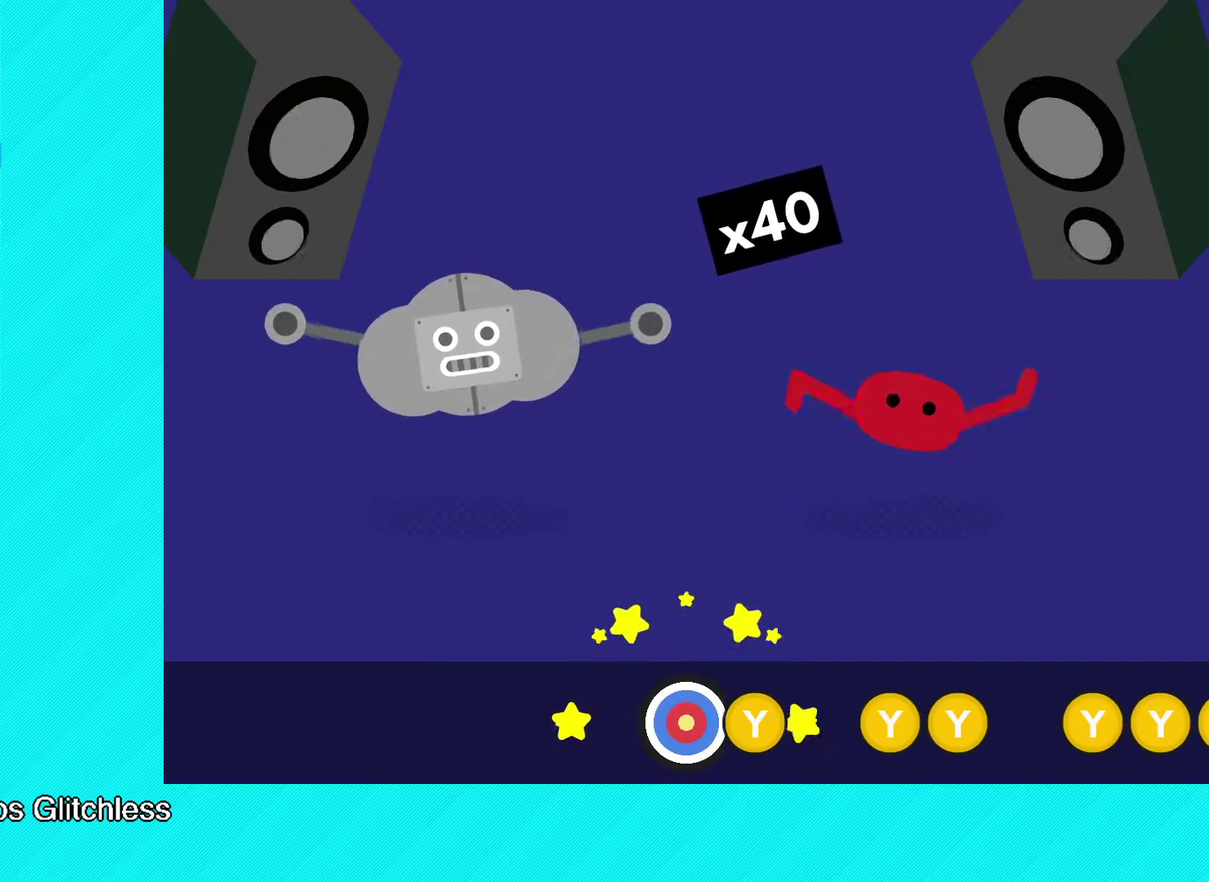
{"buttons": [], "left_stick": "center", "events": [[167, "Y", "down"], [233, "Y", "up"]]}
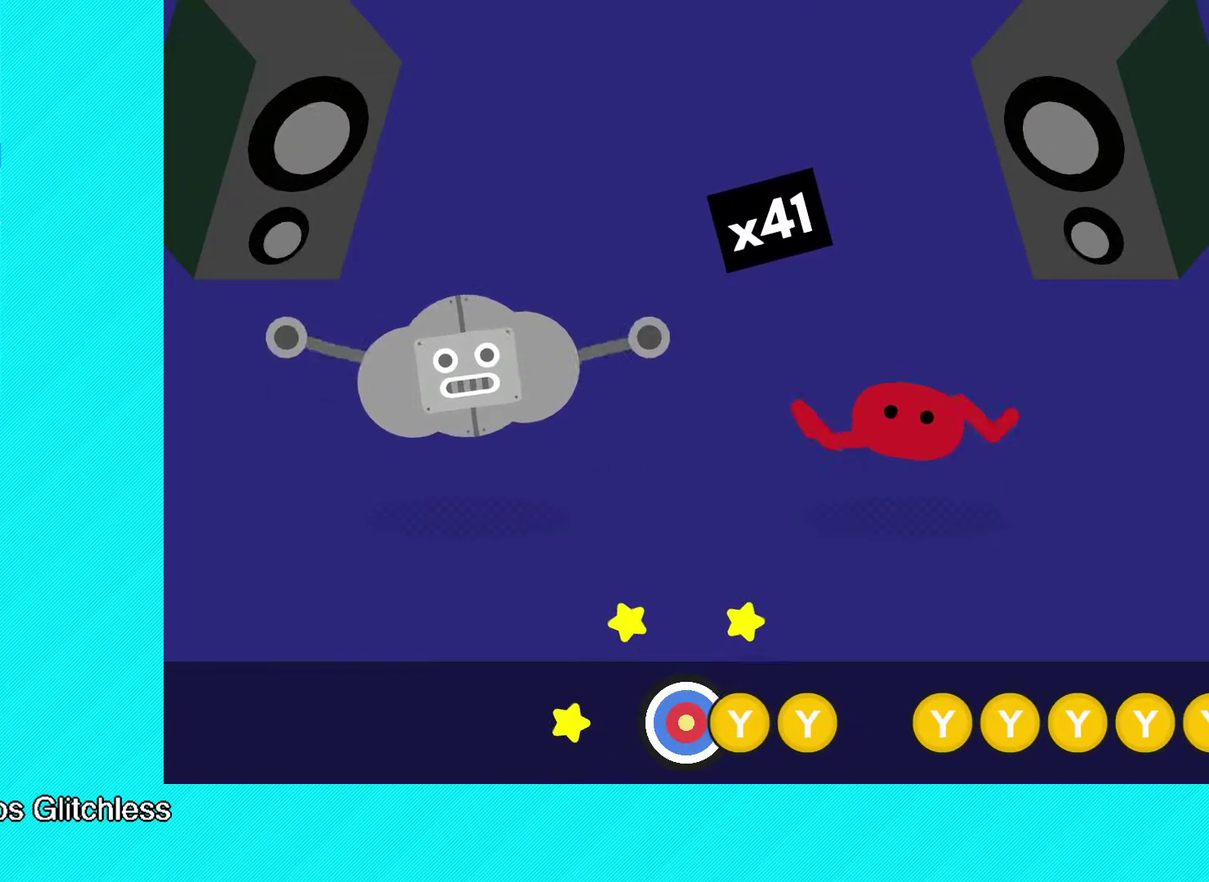
{"buttons": [], "left_stick": "center", "events": [[150, "Y", "down"], [200, "Y", "up"], [283, "Y", "down"], [350, "Y", "up"]]}
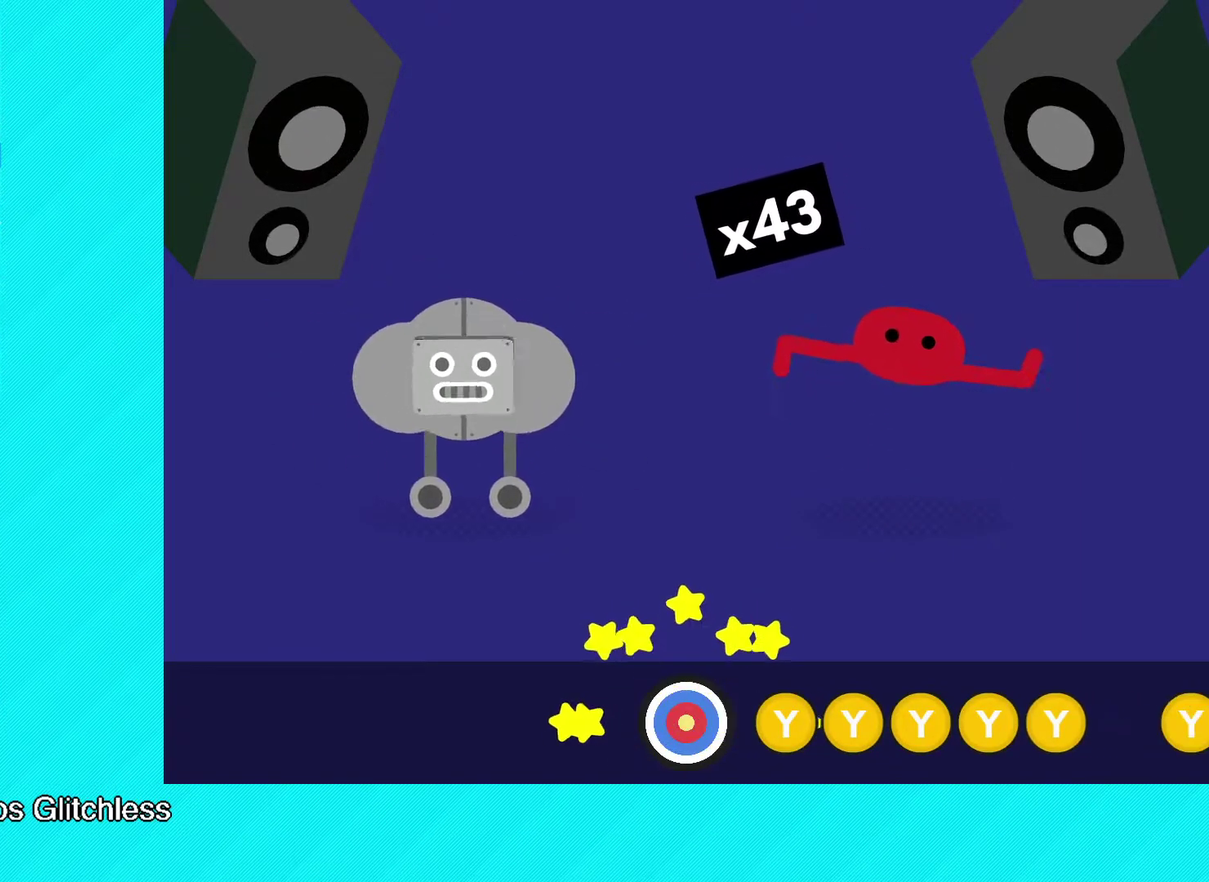
{"buttons": ["Y"], "left_stick": "center", "events": [[267, "Y", "down"], [350, "Y", "up"], [467, "Y", "down"]]}
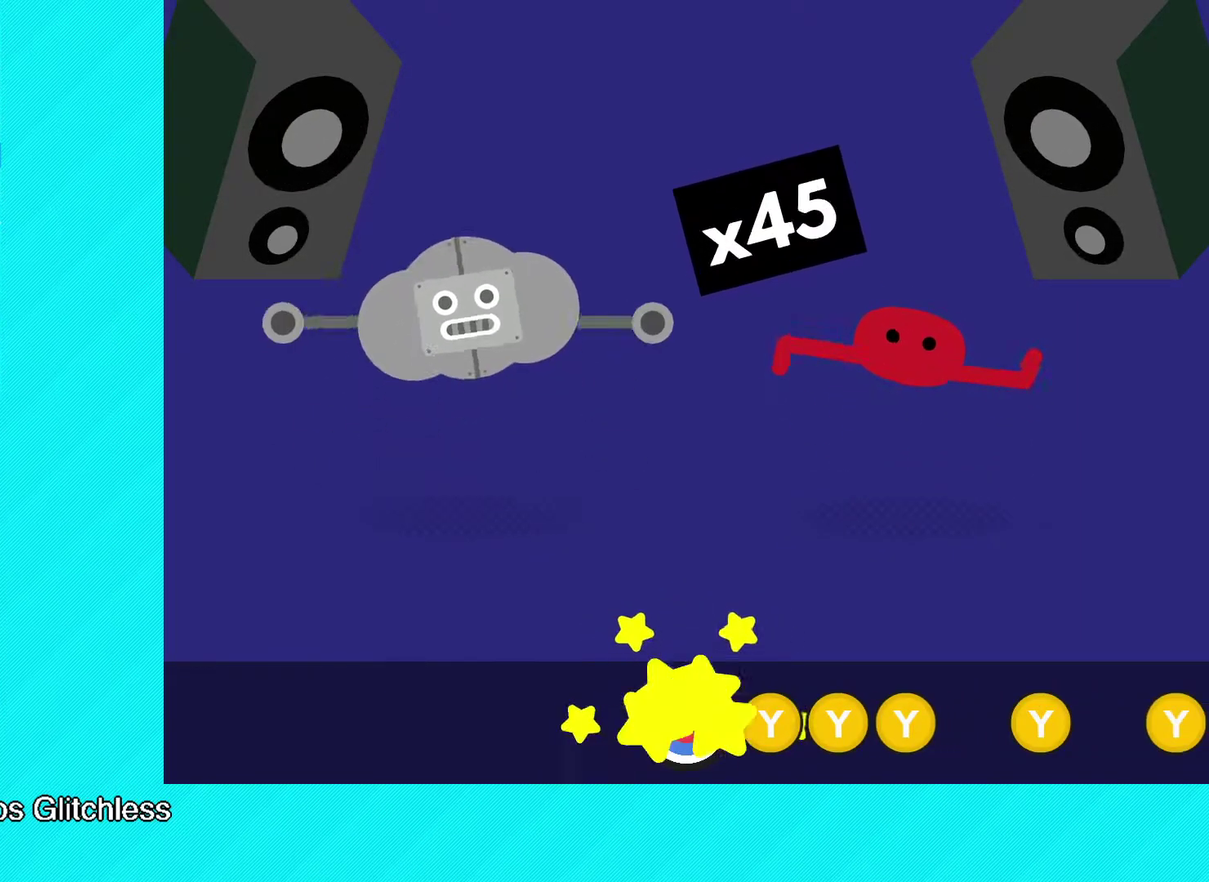
{"buttons": [], "left_stick": "center", "events": [[50, "Y", "up"], [183, "Y", "down"], [267, "Y", "up"], [400, "Y", "down"], [500, "Y", "up"]]}